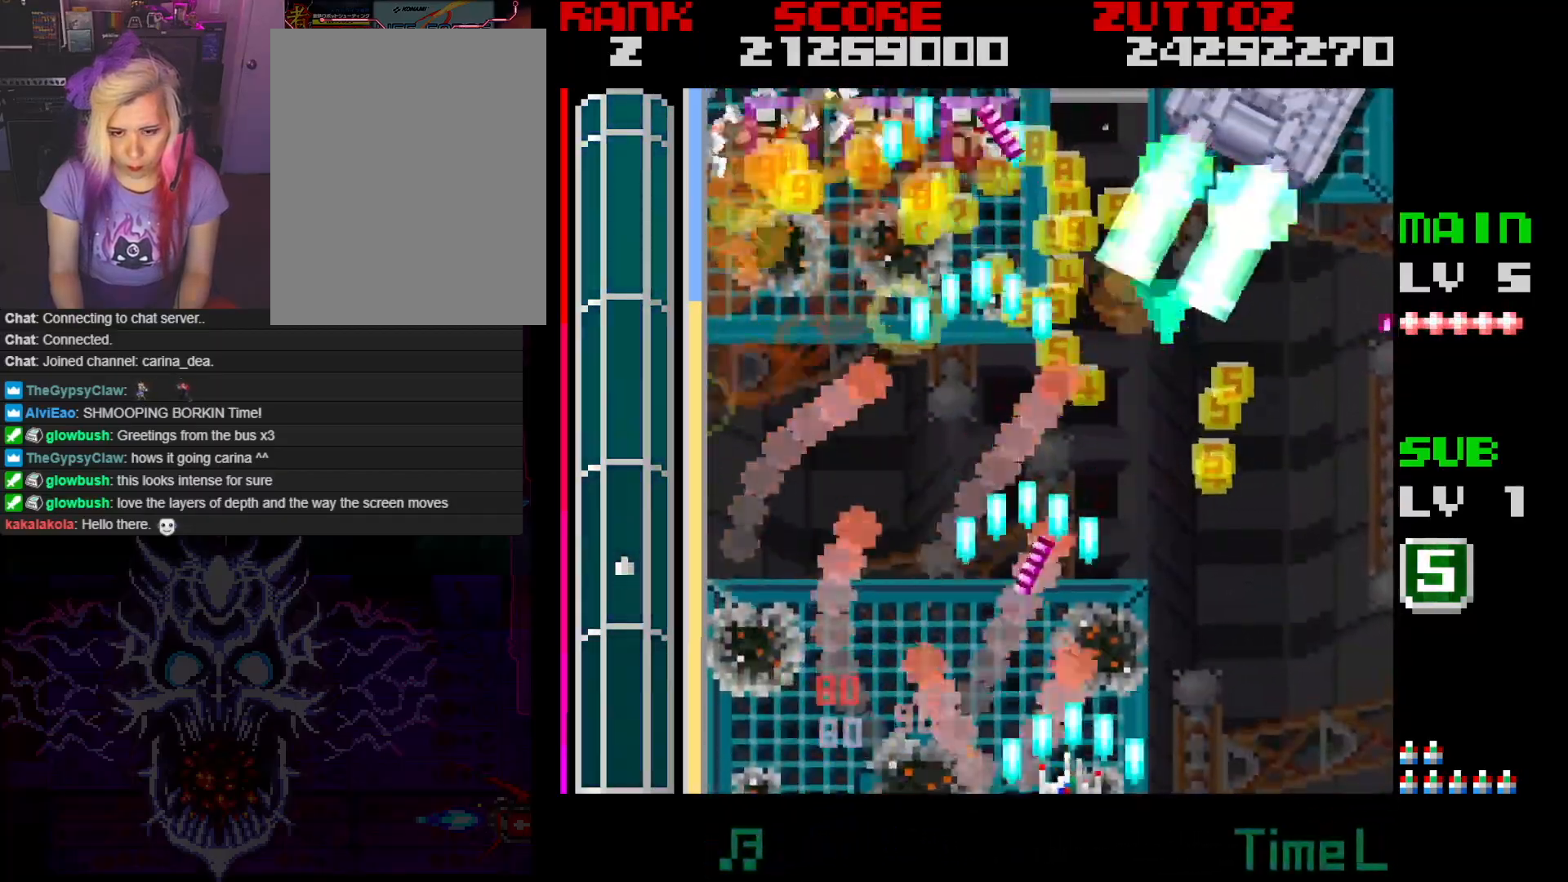
Gameplay with a controller; each line is a JSON object with the inputs held at the frame after it. "events" lists button and stick changes between this image and that frame as [ms after this image, input, new state], when the widget could be followed in between. Not read: L3 R3.
{"buttons": ["A", "DPAD_UP"], "events": [[100, "DPAD_UP", "down"], [367, "DPAD_RIGHT", "up"]]}
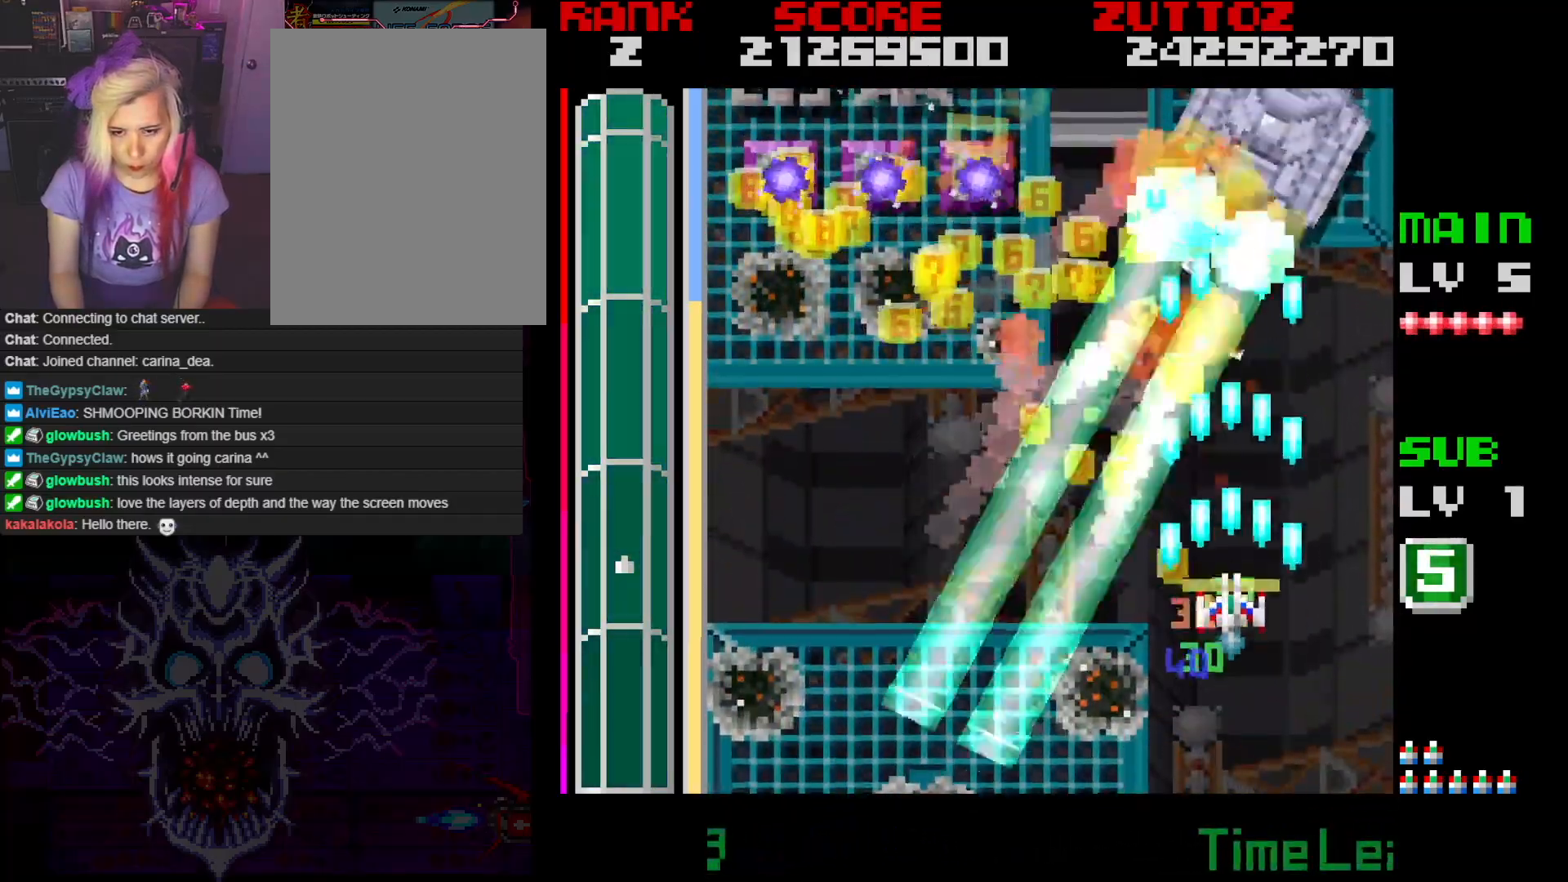
{"buttons": ["A", "DPAD_DOWN", "DPAD_RIGHT"], "events": [[83, "DPAD_UP", "up"], [433, "DPAD_DOWN", "down"], [433, "DPAD_RIGHT", "down"]]}
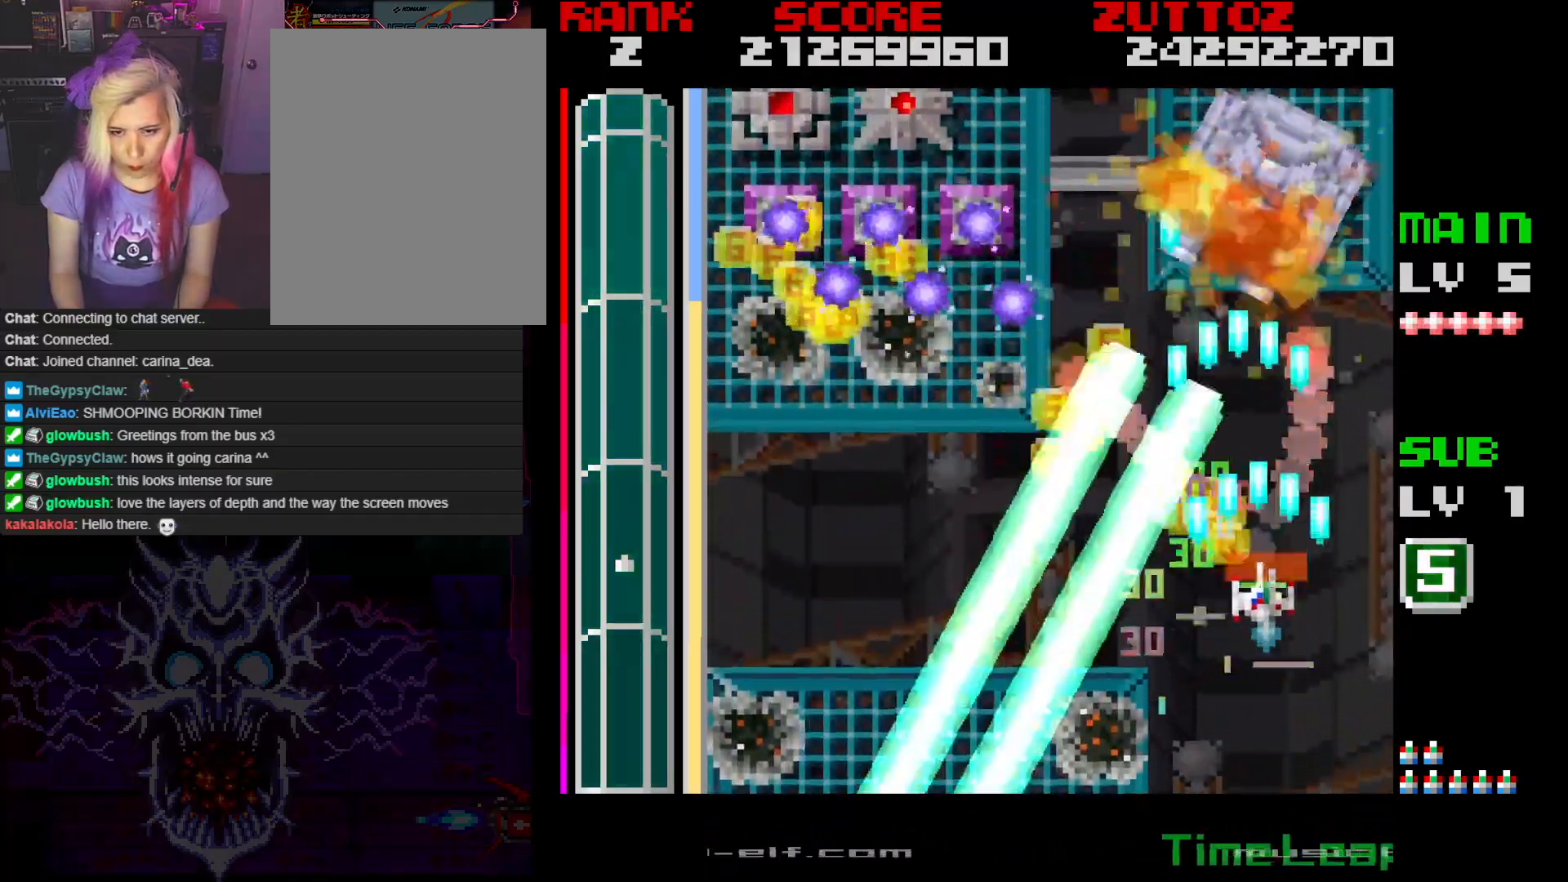
{"buttons": ["A", "DPAD_LEFT"], "events": [[100, "DPAD_RIGHT", "up"], [167, "DPAD_RIGHT", "down"], [317, "DPAD_RIGHT", "up"], [333, "DPAD_LEFT", "down"], [367, "DPAD_DOWN", "up"]]}
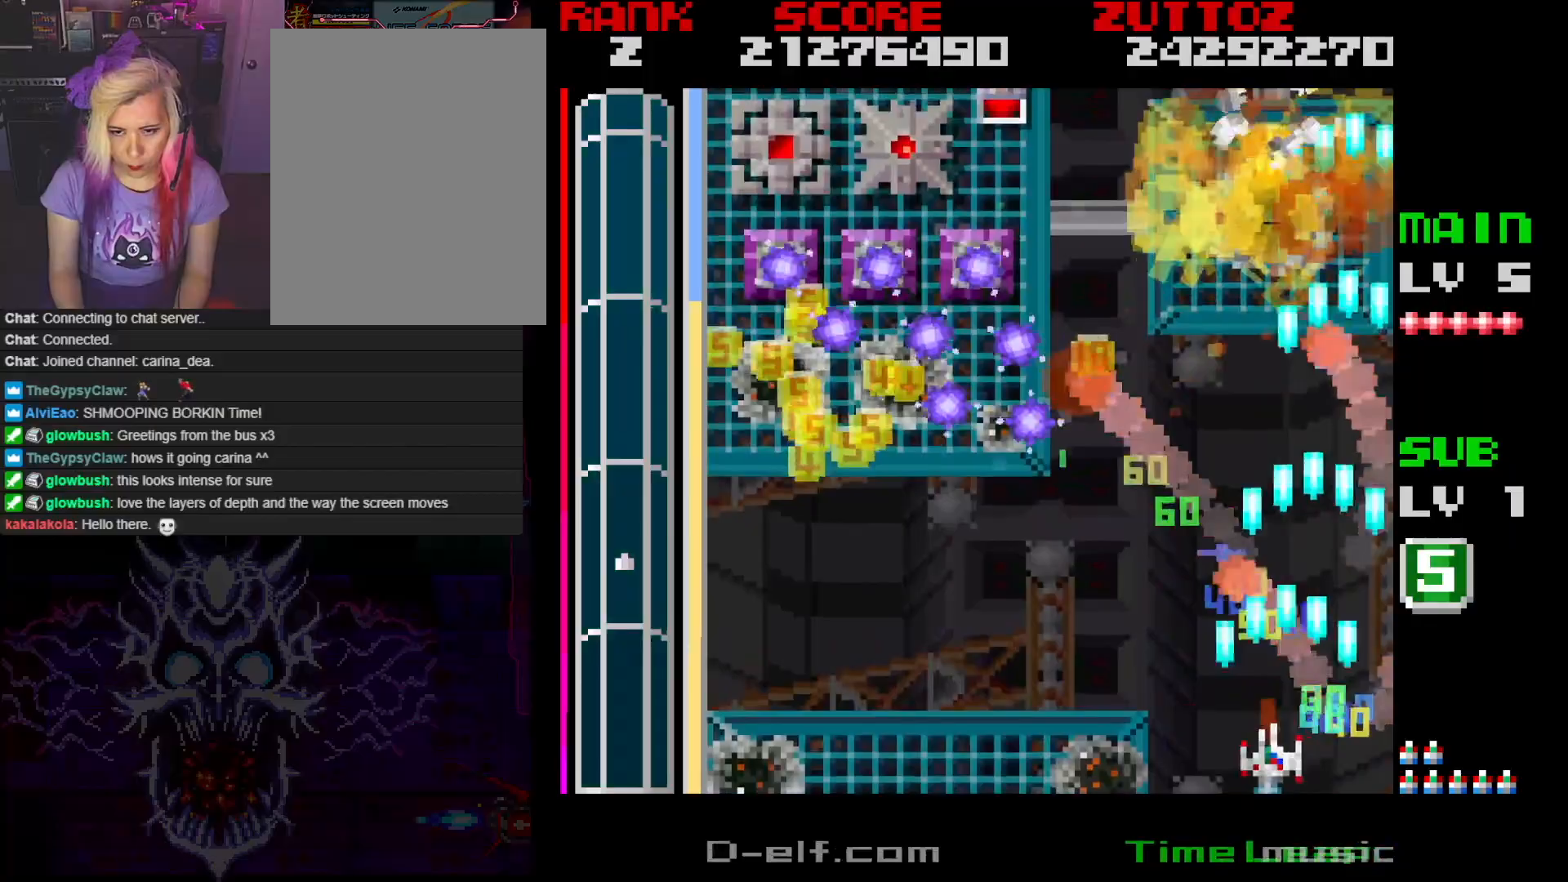
{"buttons": ["A", "DPAD_LEFT"], "events": [[133, "DPAD_DOWN", "down"], [267, "DPAD_DOWN", "up"]]}
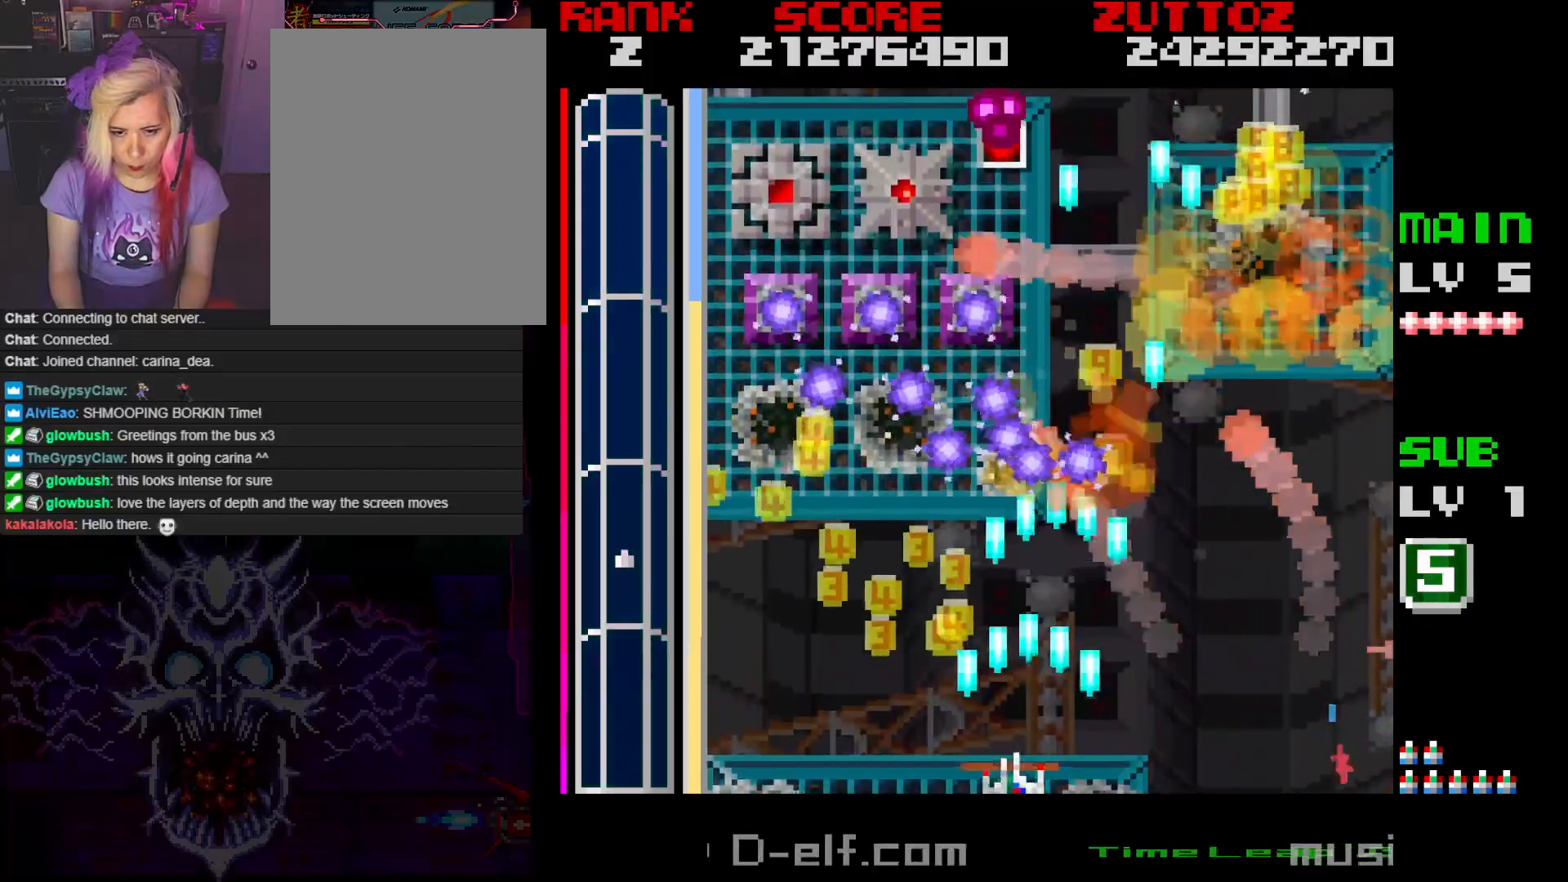
{"buttons": ["A", "B", "DPAD_UP", "DPAD_LEFT"], "events": [[150, "DPAD_UP", "down"], [167, "B", "down"]]}
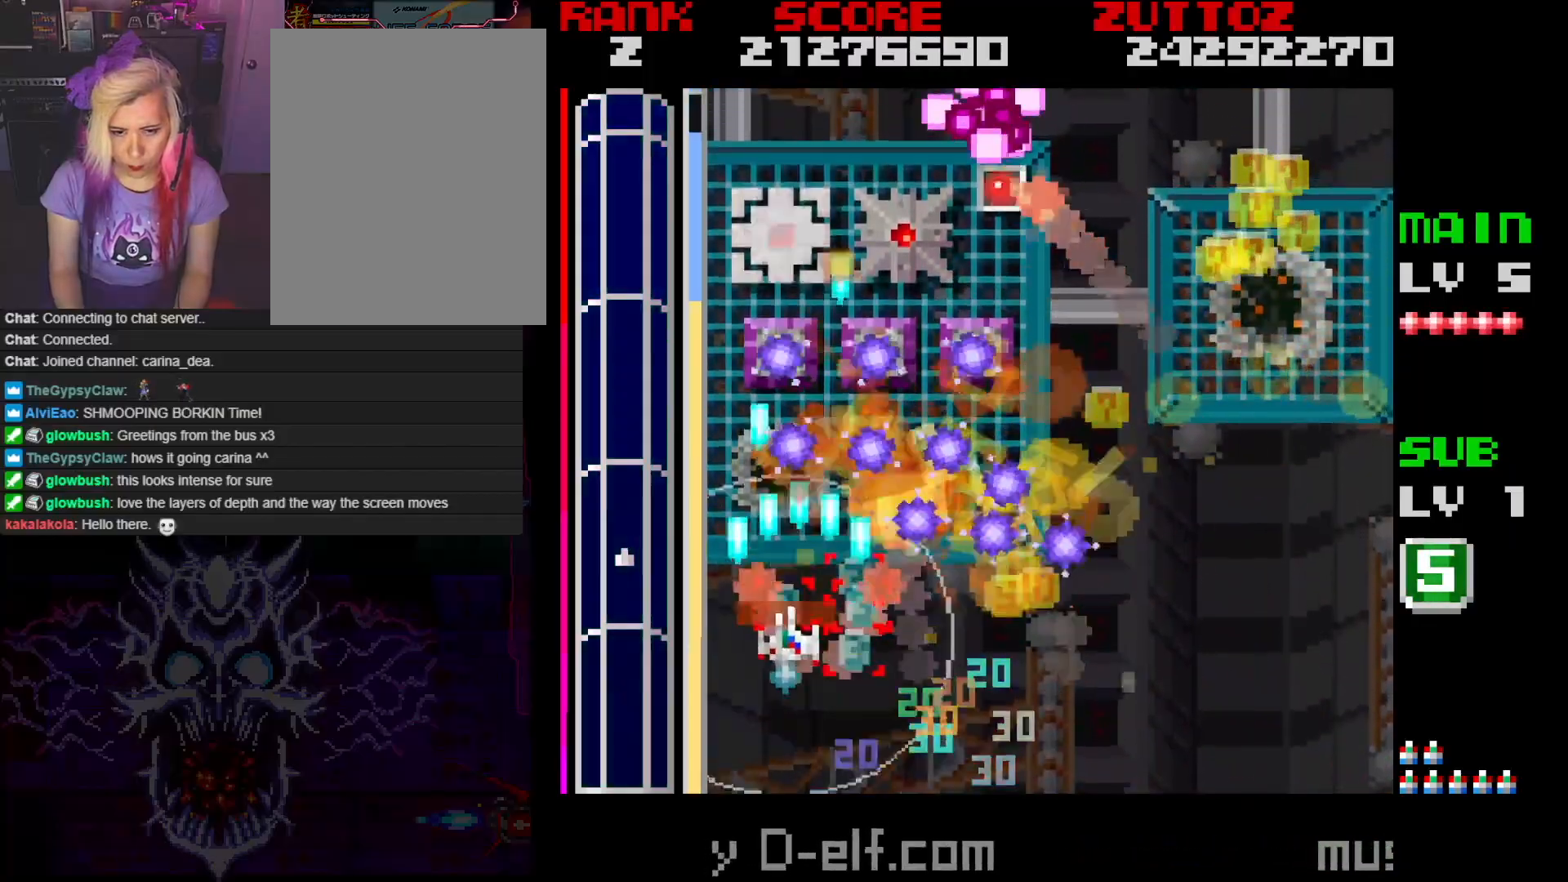
{"buttons": ["A", "B", "DPAD_DOWN"], "events": [[33, "DPAD_LEFT", "up"], [183, "DPAD_LEFT", "down"], [433, "DPAD_DOWN", "down"], [450, "DPAD_UP", "up"], [467, "DPAD_LEFT", "up"]]}
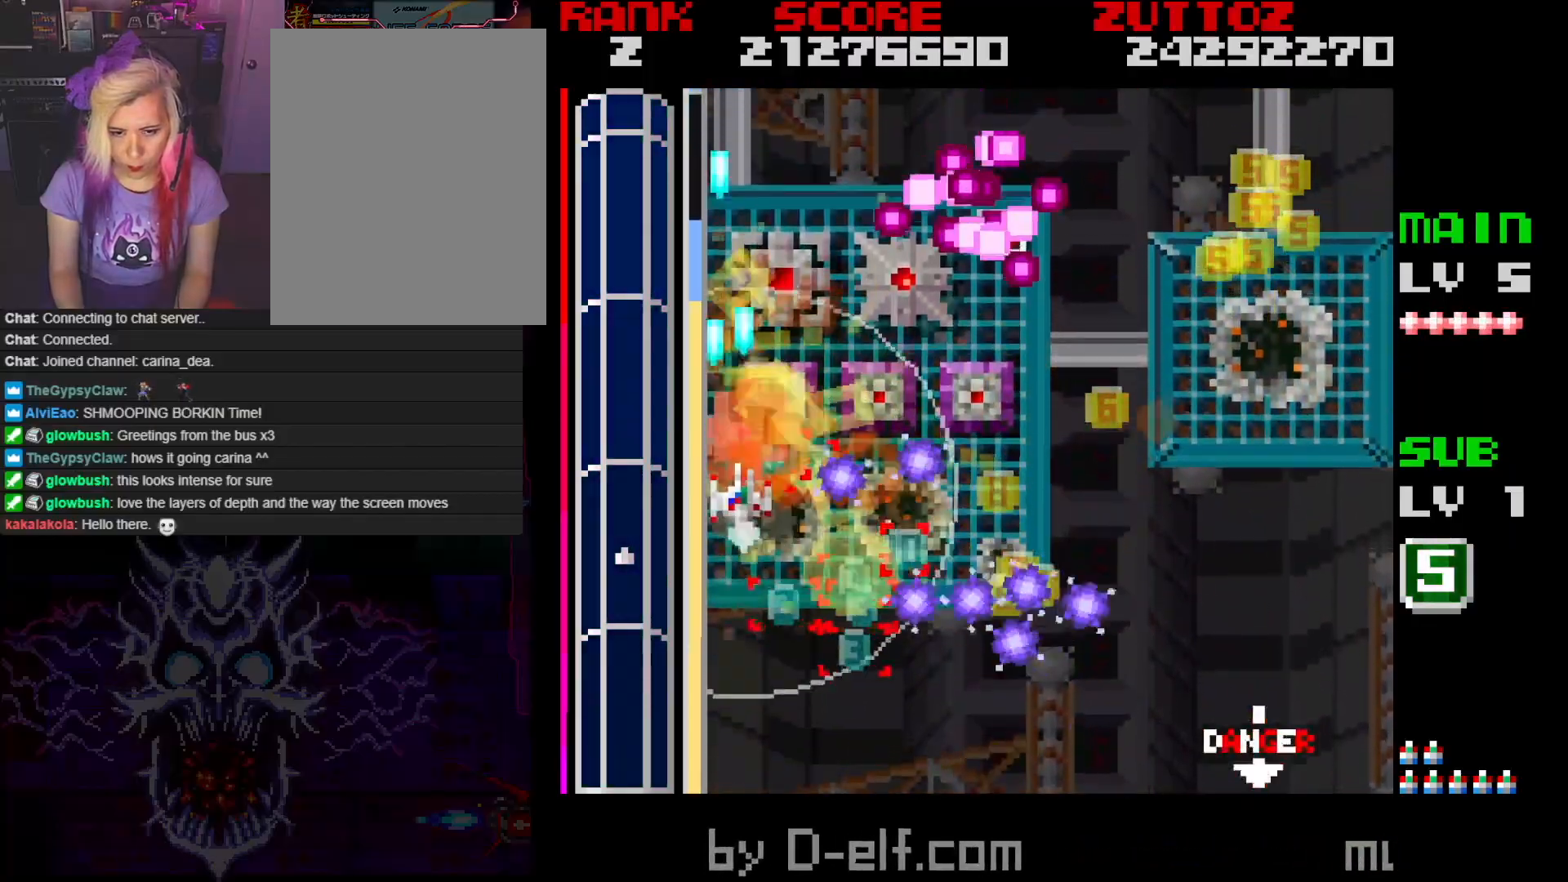
{"buttons": ["A", "B", "DPAD_UP", "DPAD_RIGHT"], "events": [[217, "DPAD_RIGHT", "down"], [367, "DPAD_DOWN", "up"], [433, "DPAD_UP", "down"]]}
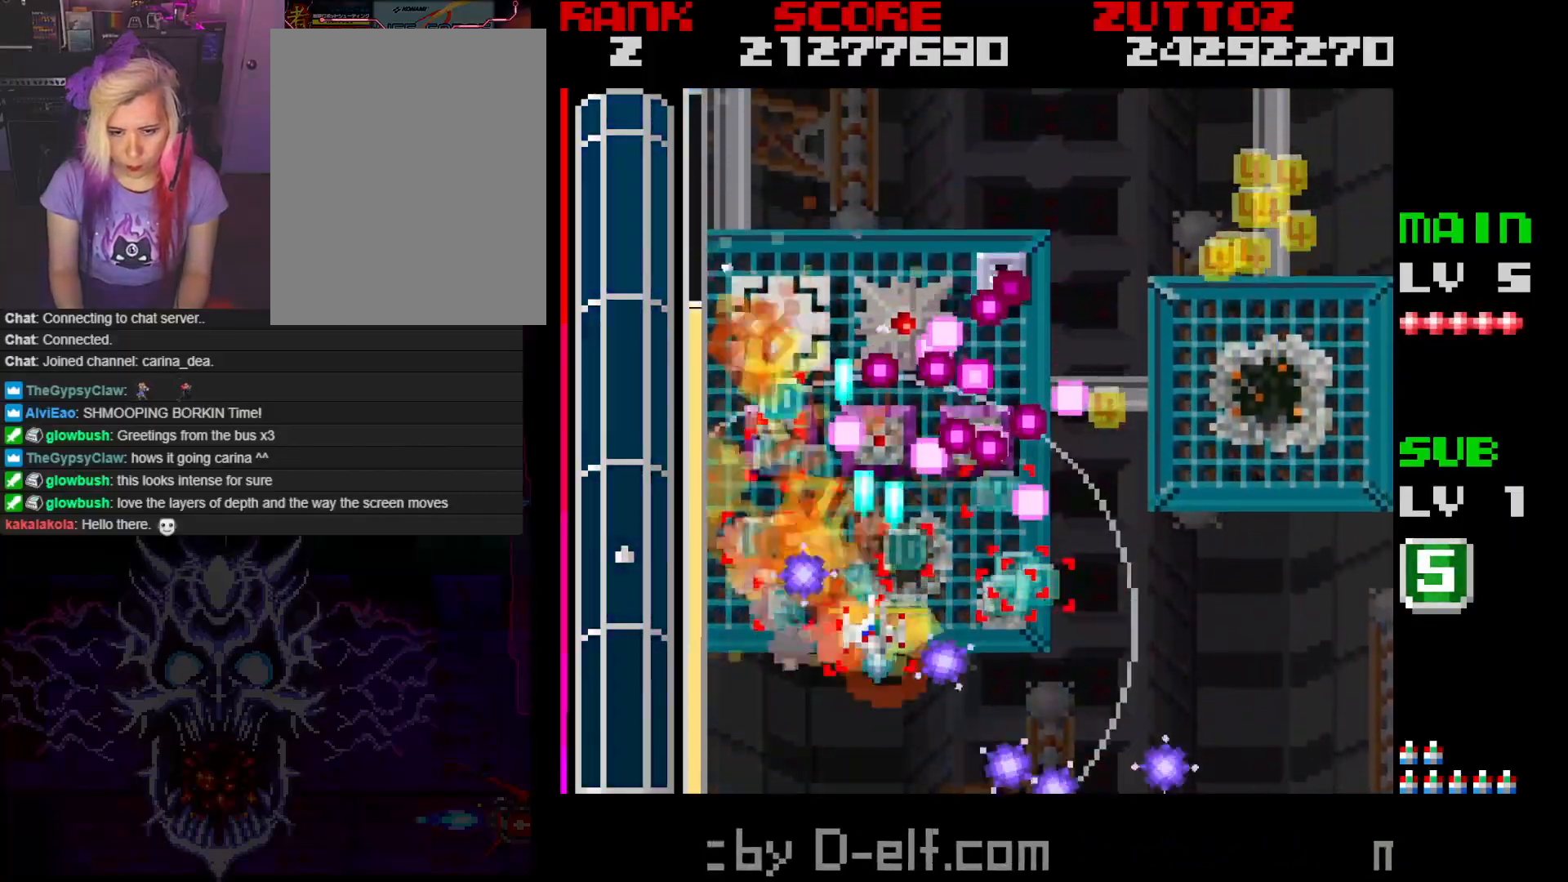
{"buttons": ["A", "DPAD_DOWN", "DPAD_LEFT"], "events": [[50, "DPAD_UP", "up"], [83, "DPAD_DOWN", "down"], [150, "DPAD_RIGHT", "up"], [217, "DPAD_LEFT", "down"], [433, "B", "up"]]}
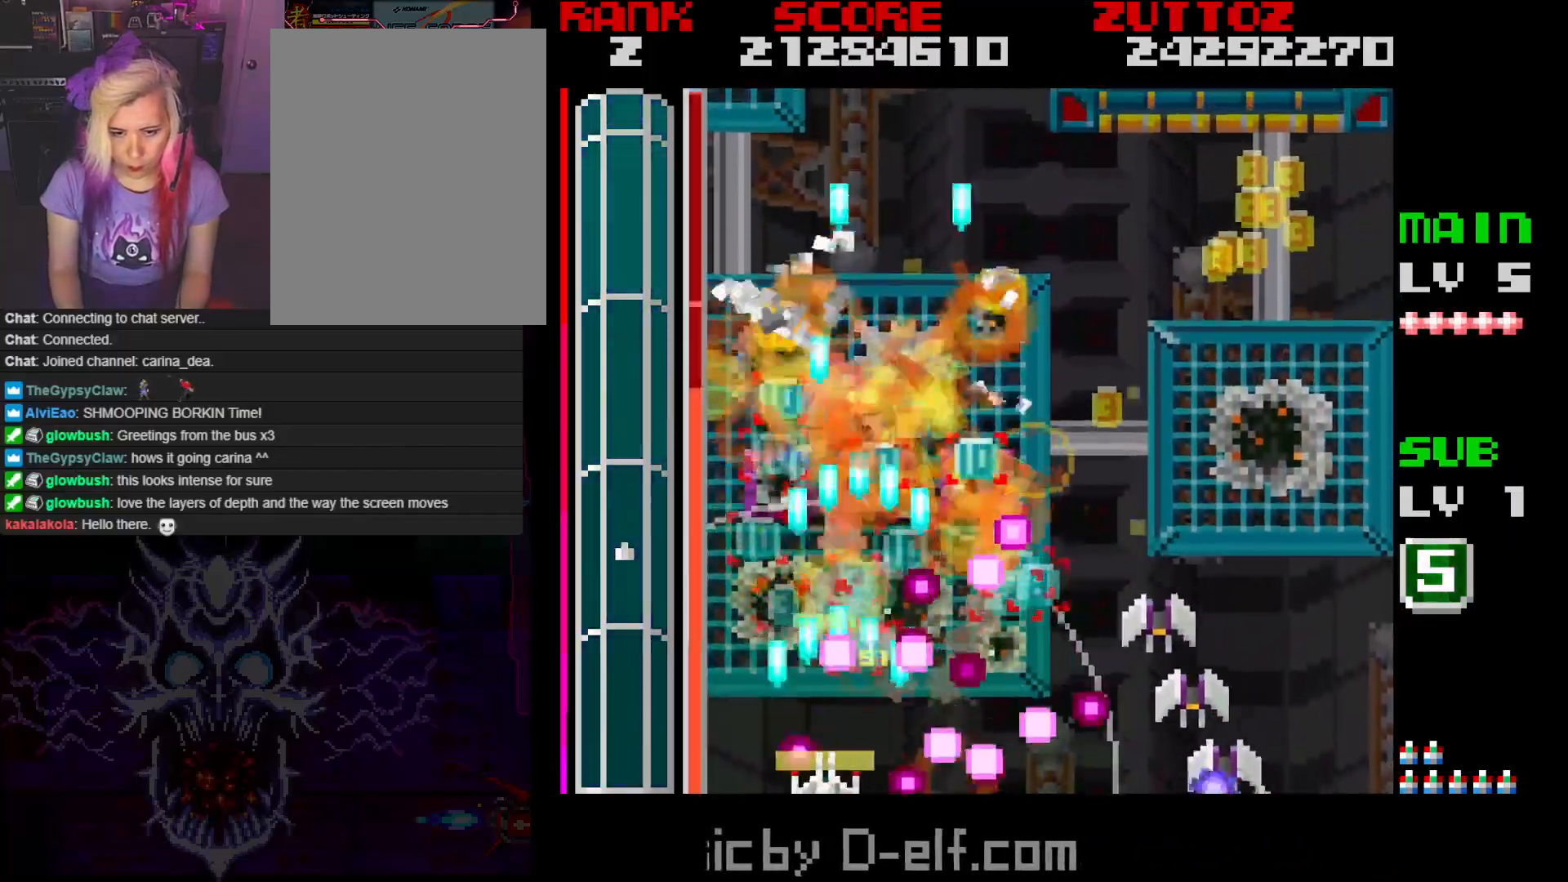
{"buttons": ["A", "DPAD_UP", "DPAD_RIGHT"], "events": [[83, "DPAD_DOWN", "up"], [117, "DPAD_UP", "down"], [317, "DPAD_LEFT", "up"], [333, "DPAD_RIGHT", "down"]]}
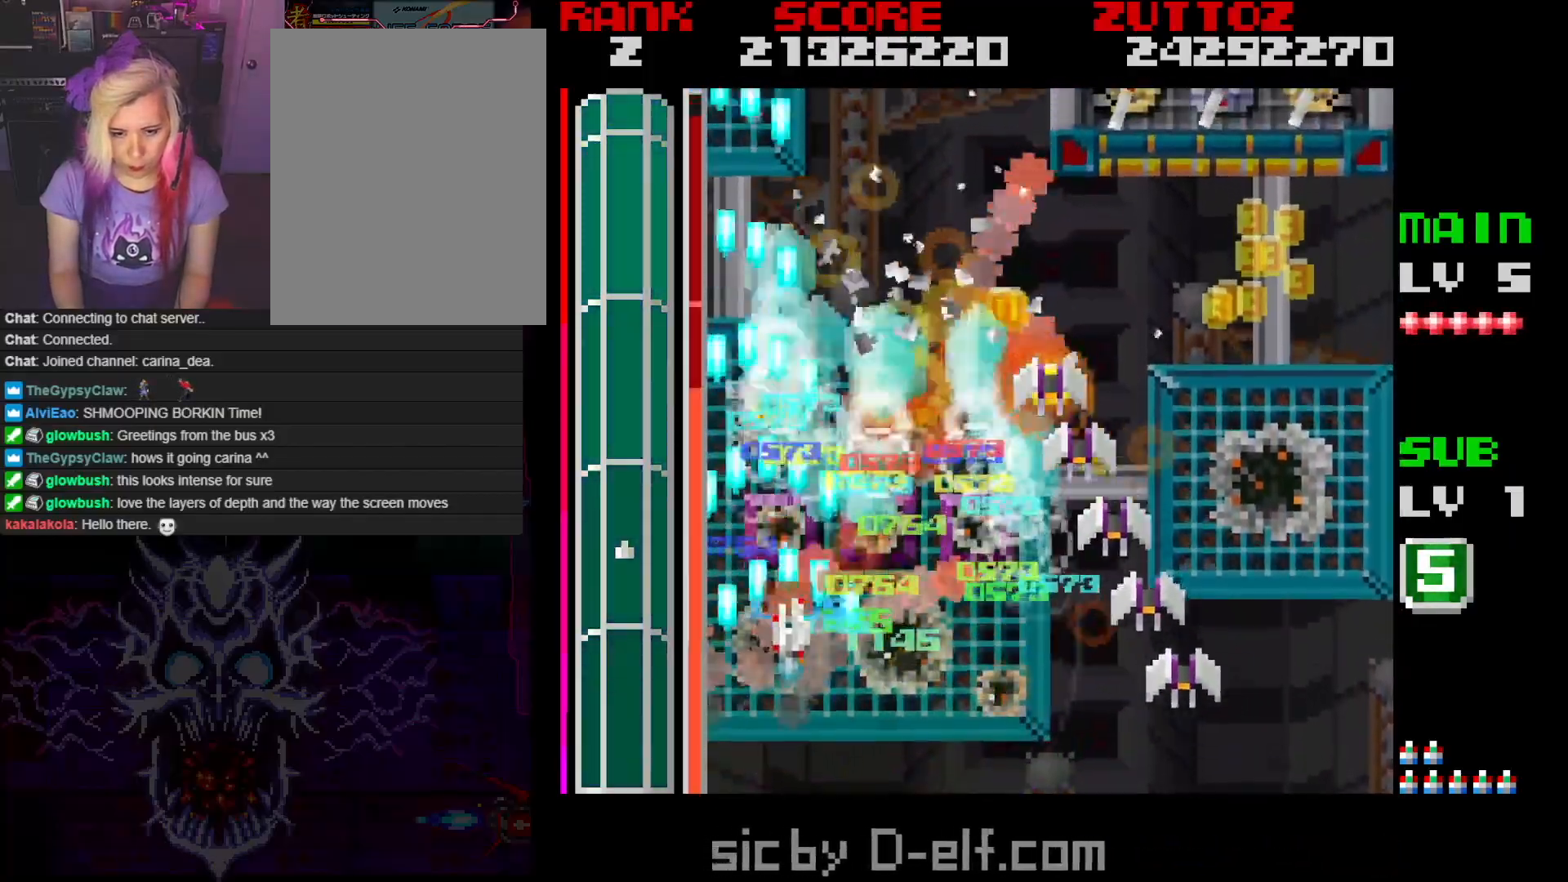
{"buttons": ["A", "DPAD_RIGHT"], "events": [[167, "DPAD_UP", "up"], [267, "DPAD_DOWN", "down"], [500, "DPAD_DOWN", "up"]]}
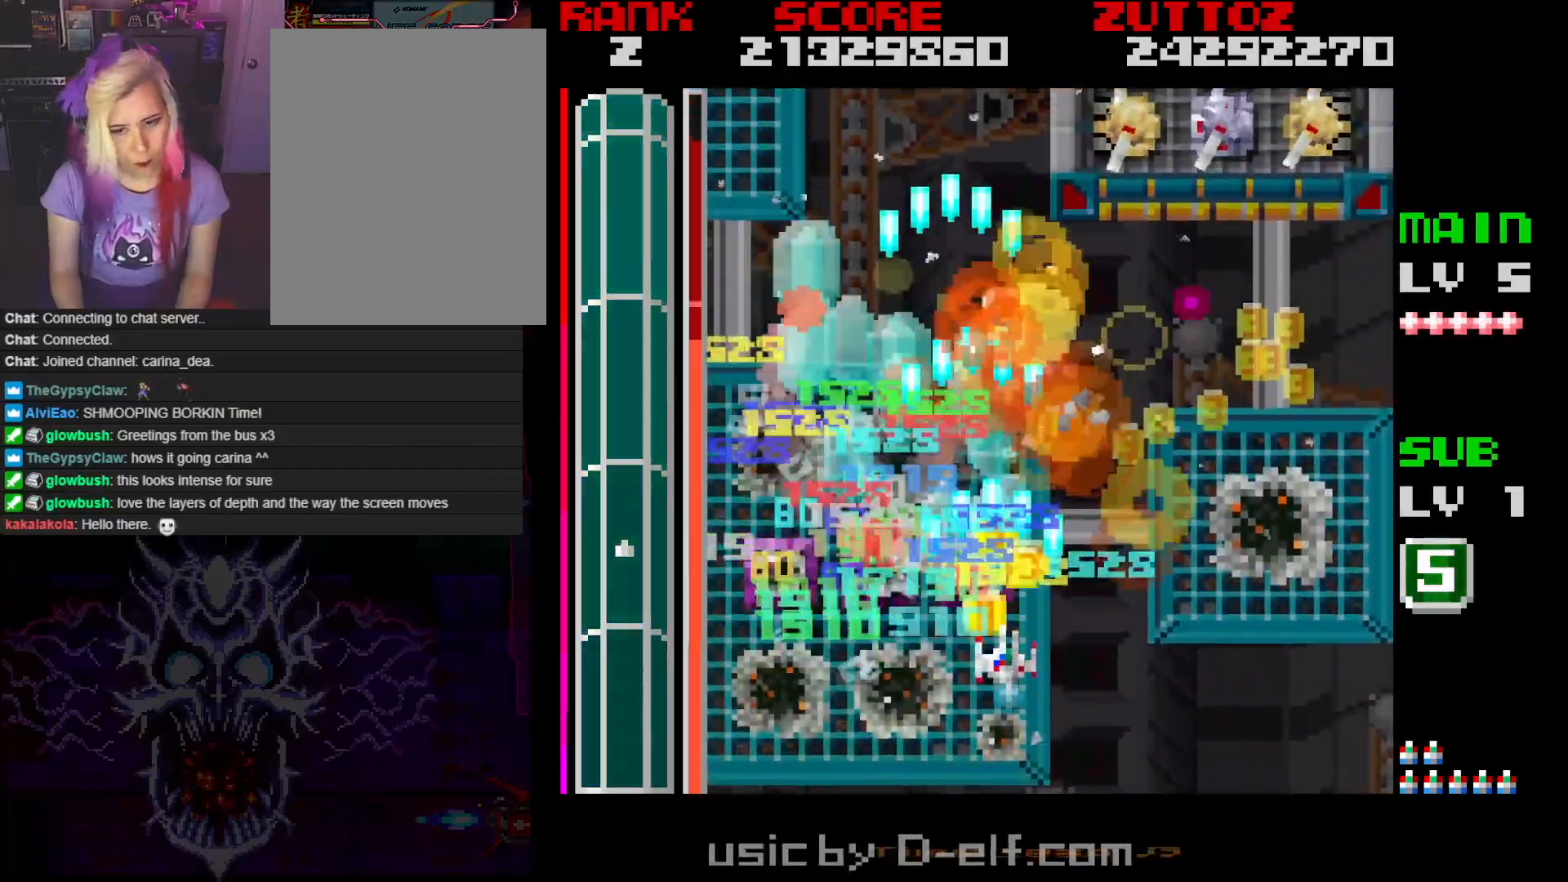
{"buttons": ["A", "DPAD_UP", "DPAD_RIGHT"], "events": [[117, "DPAD_UP", "down"], [283, "DPAD_DOWN", "down"], [283, "DPAD_UP", "up"], [433, "DPAD_UP", "down"], [467, "DPAD_DOWN", "up"]]}
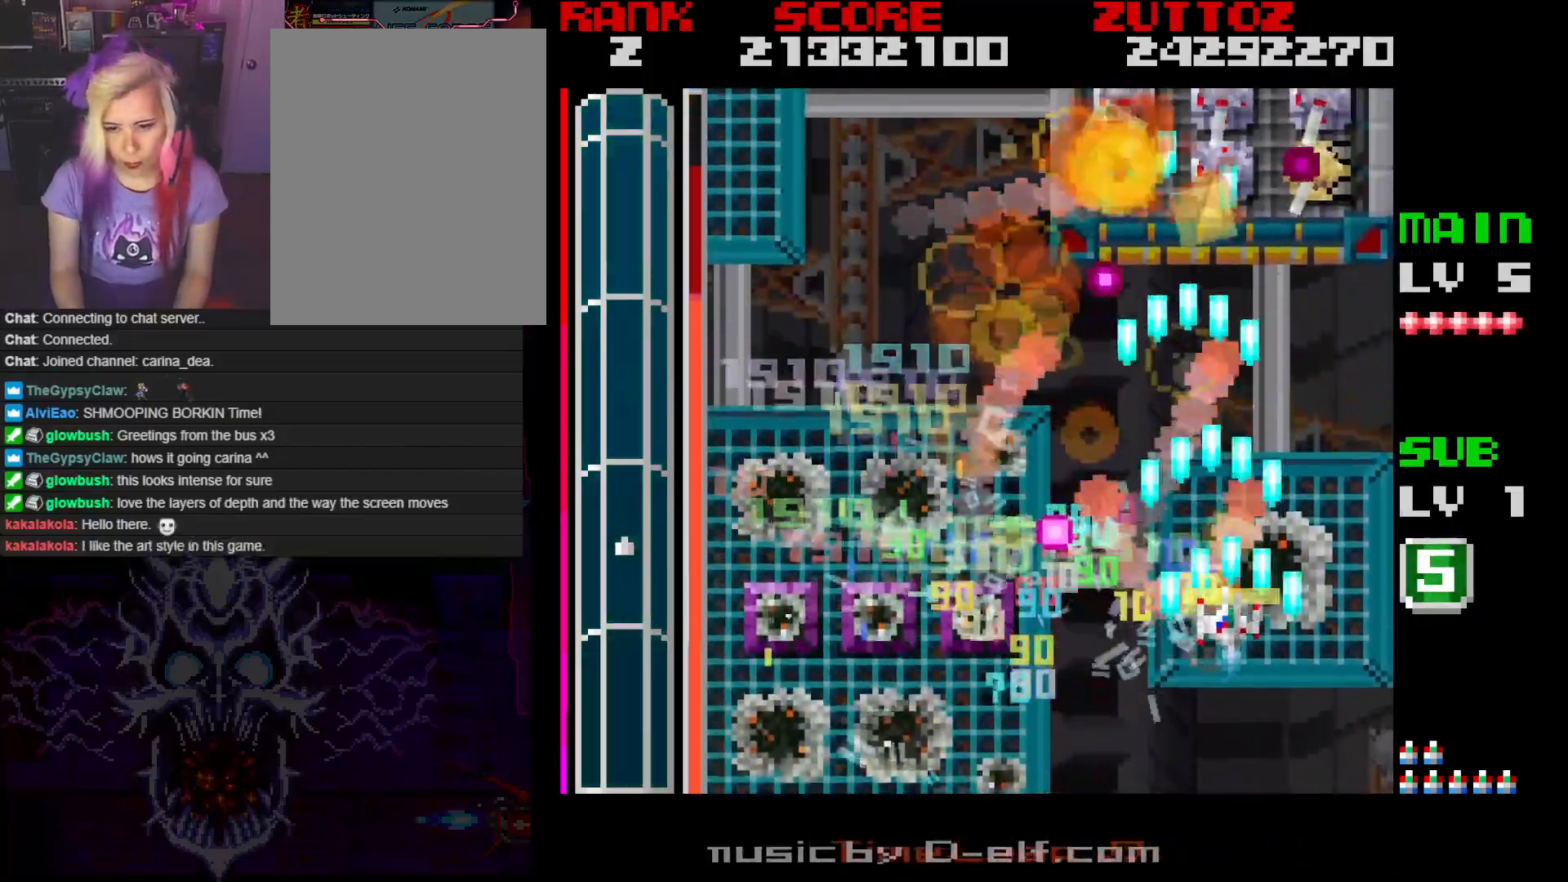
{"buttons": ["A", "DPAD_DOWN", "DPAD_LEFT"], "events": [[217, "DPAD_DOWN", "down"], [233, "DPAD_LEFT", "down"], [283, "DPAD_RIGHT", "up"], [300, "DPAD_UP", "up"]]}
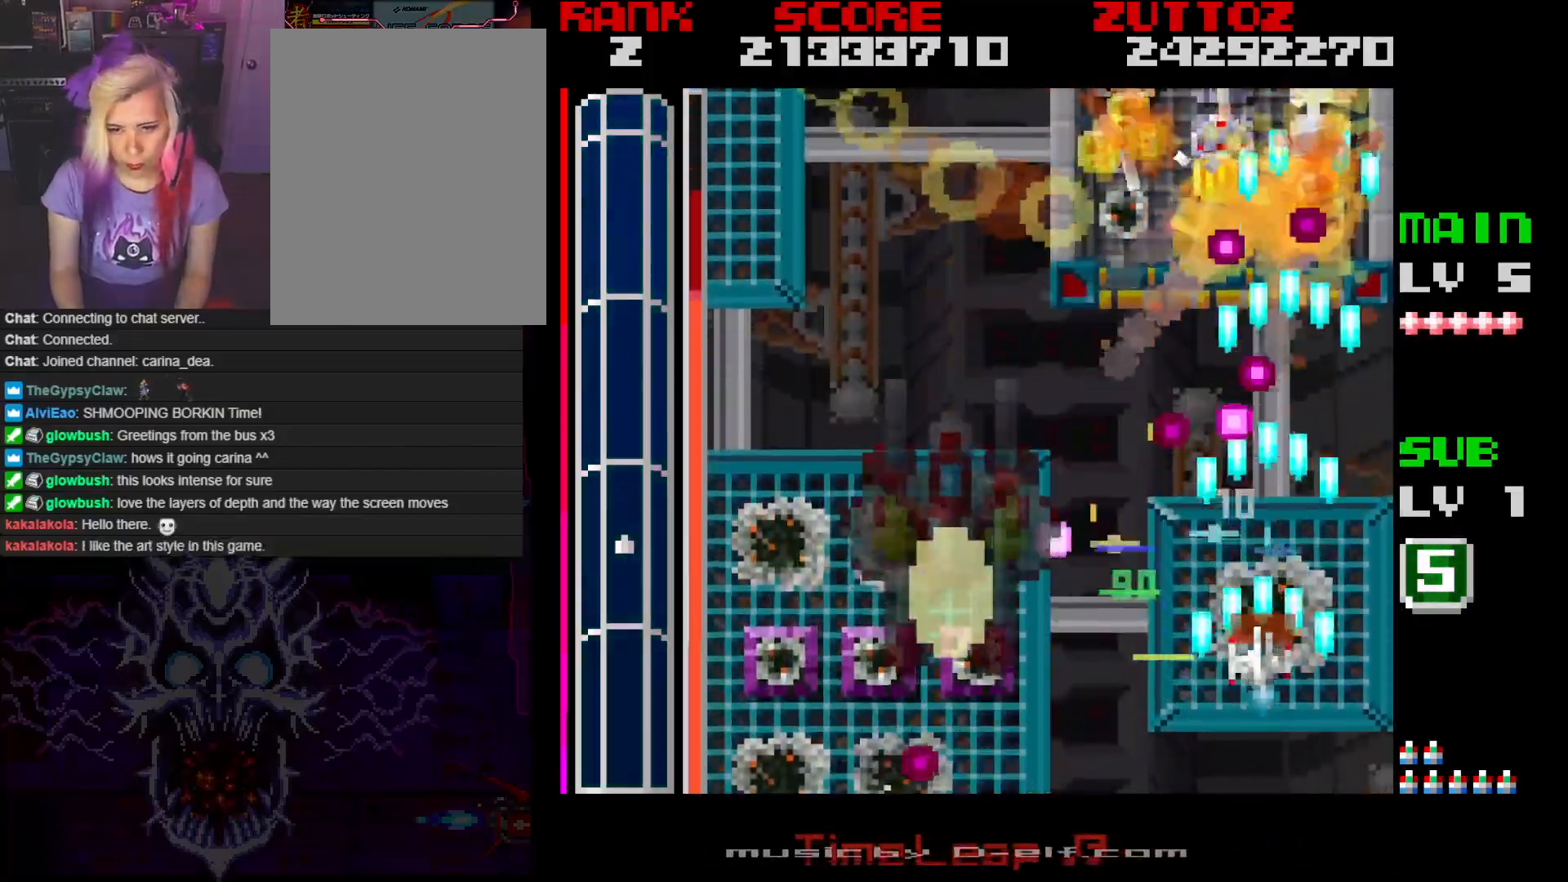
{"buttons": ["A", "DPAD_DOWN", "DPAD_LEFT"], "events": [[67, "DPAD_LEFT", "up"], [83, "DPAD_RIGHT", "down"], [167, "DPAD_DOWN", "up"], [233, "DPAD_UP", "down"], [400, "DPAD_RIGHT", "up"], [433, "DPAD_LEFT", "down"], [467, "DPAD_UP", "up"], [500, "DPAD_DOWN", "down"]]}
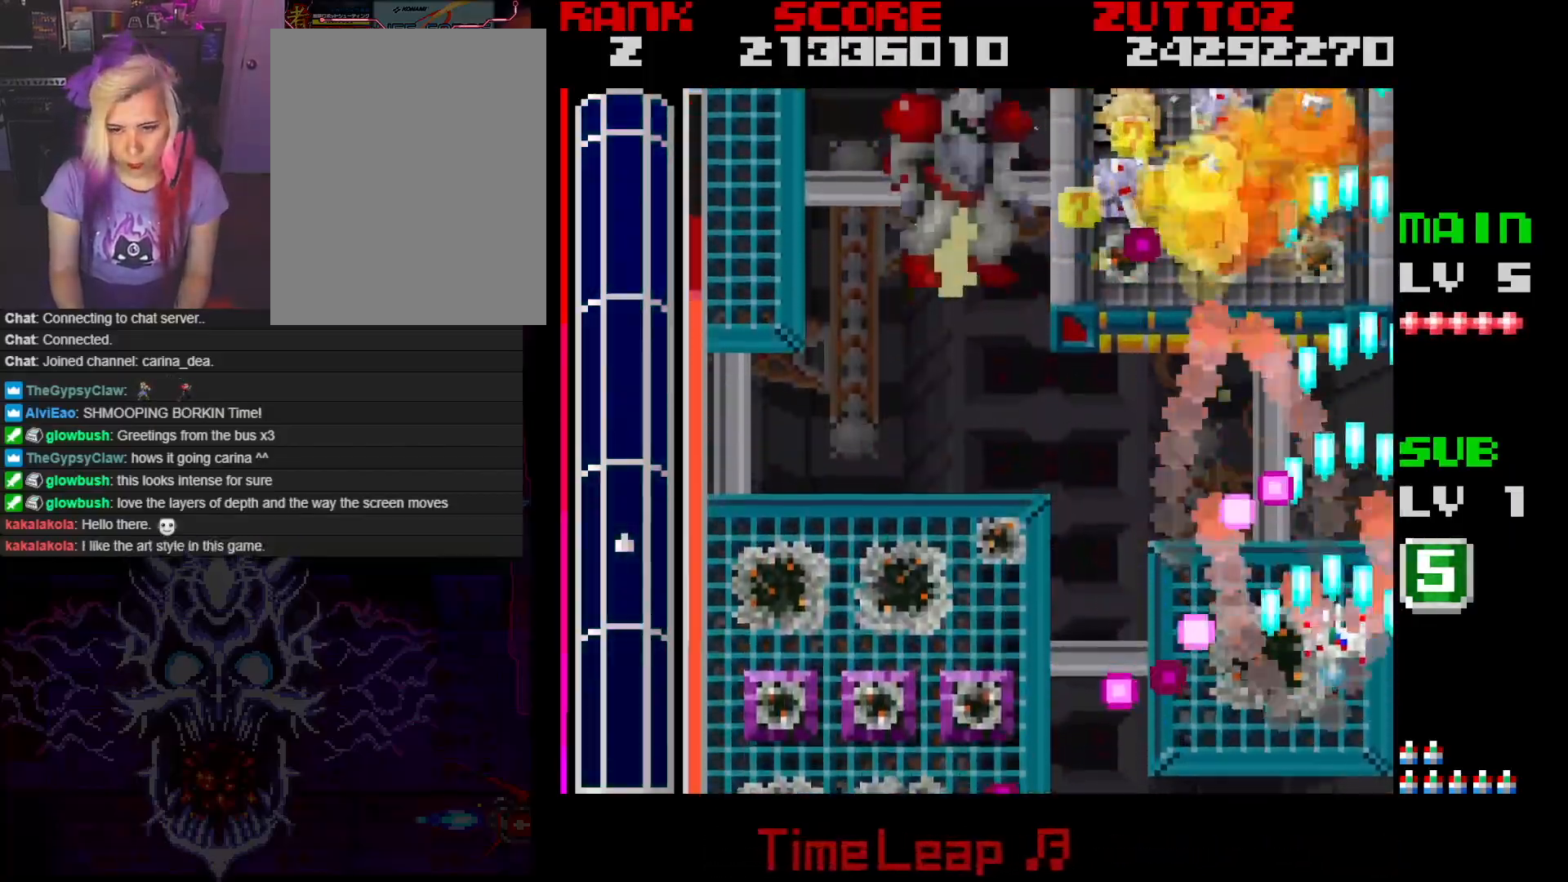
{"buttons": ["A", "DPAD_DOWN", "DPAD_LEFT"], "events": [[17, "DPAD_RIGHT", "down"], [33, "DPAD_LEFT", "up"], [50, "DPAD_DOWN", "up"], [83, "DPAD_UP", "down"], [183, "DPAD_RIGHT", "up"], [217, "DPAD_LEFT", "down"], [300, "DPAD_UP", "up"], [467, "DPAD_DOWN", "down"]]}
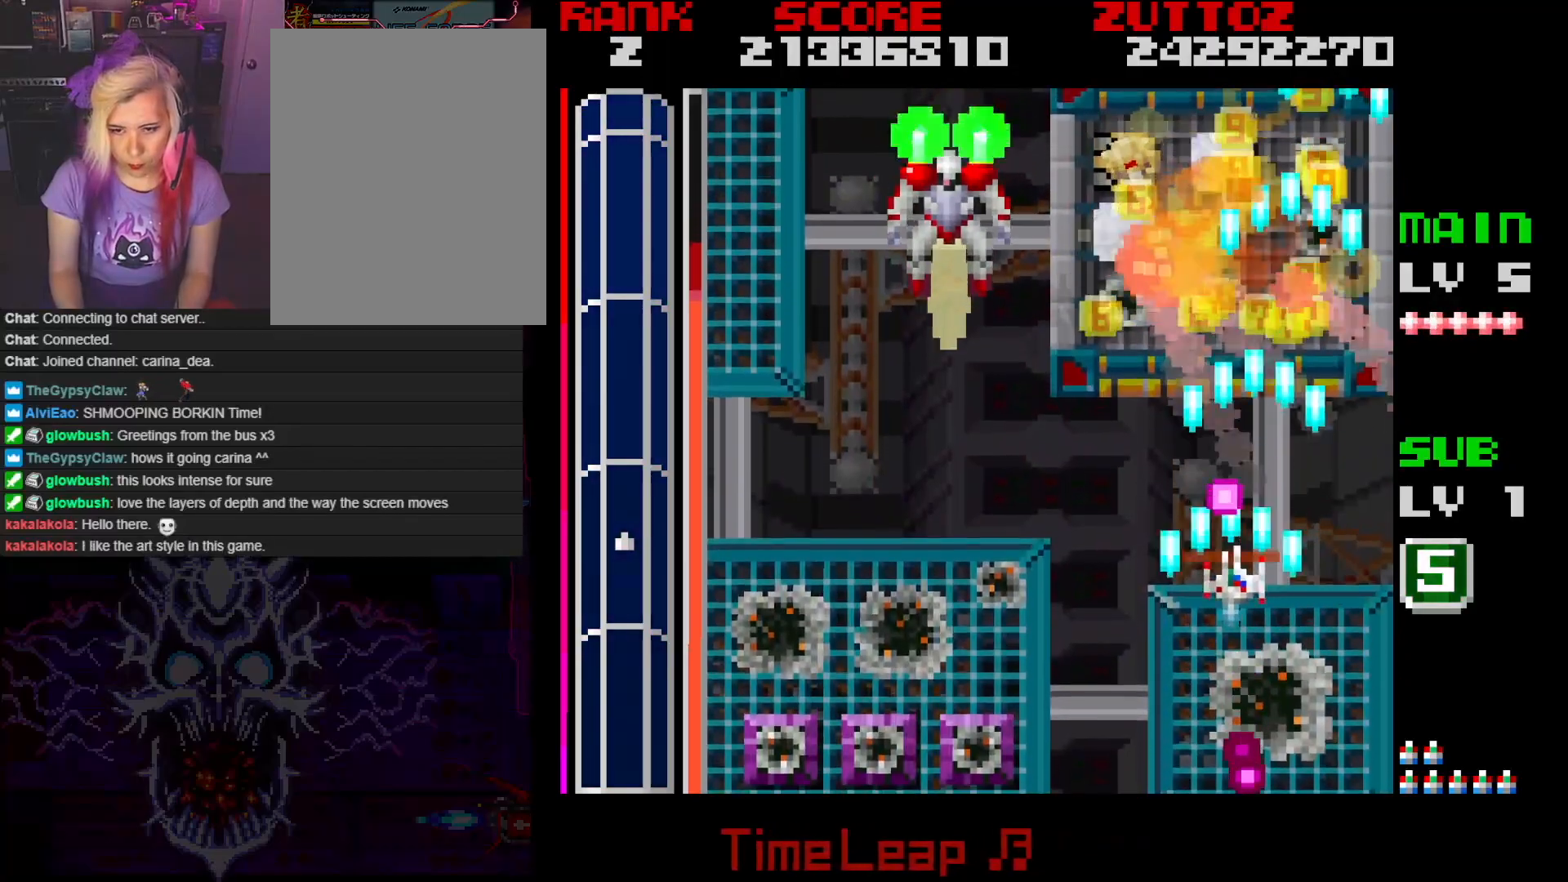
{"buttons": ["A", "DPAD_LEFT"], "events": [[167, "DPAD_DOWN", "up"]]}
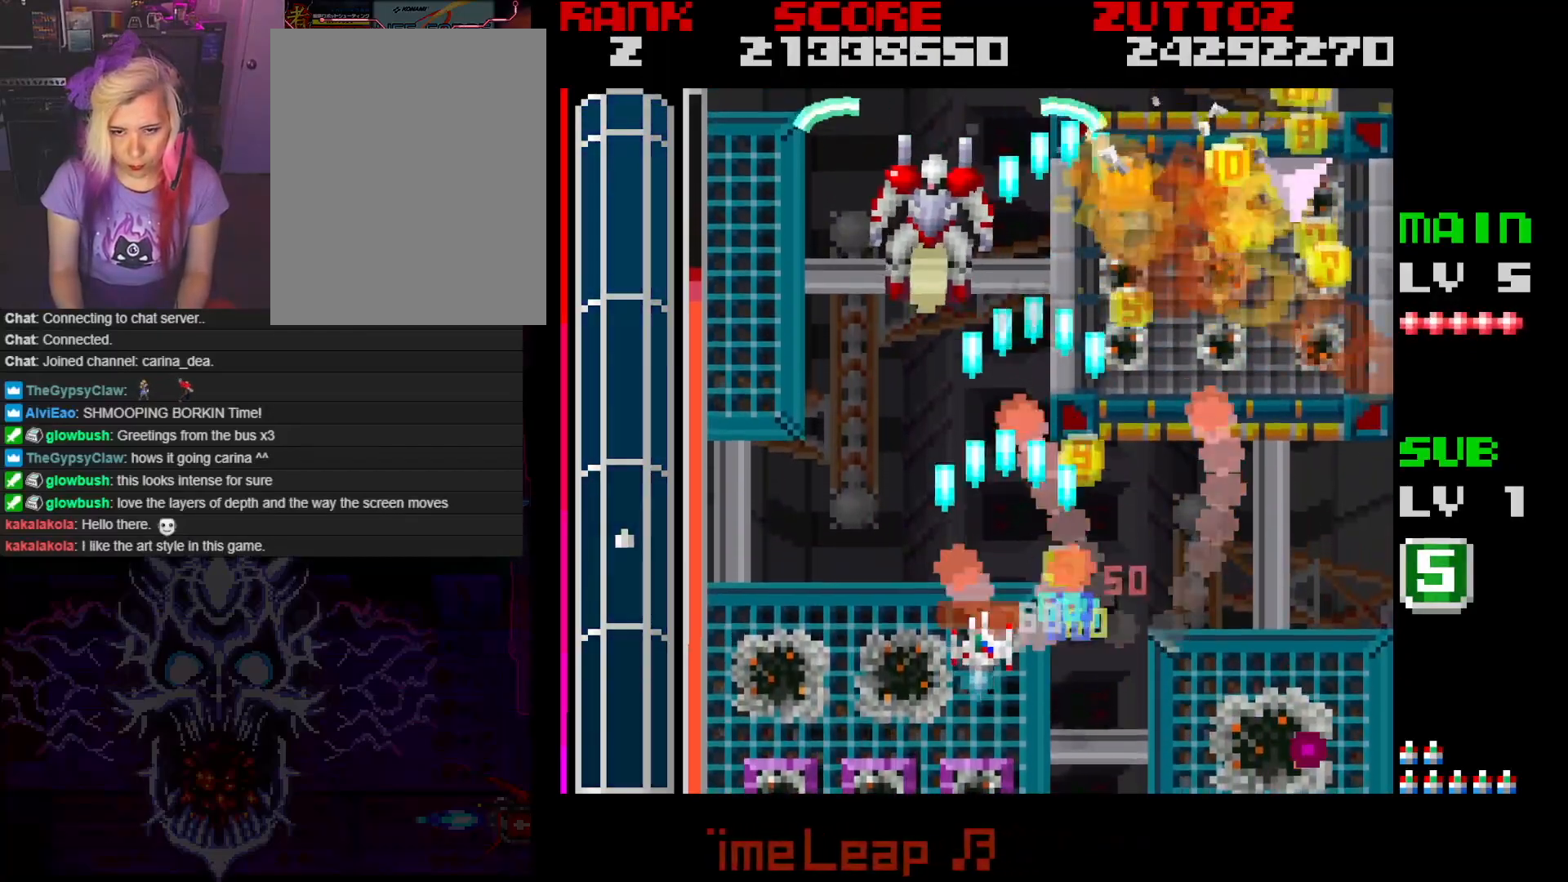
{"buttons": ["A", "DPAD_DOWN", "DPAD_RIGHT"], "events": [[133, "DPAD_LEFT", "up"], [367, "DPAD_DOWN", "down"], [417, "DPAD_RIGHT", "down"]]}
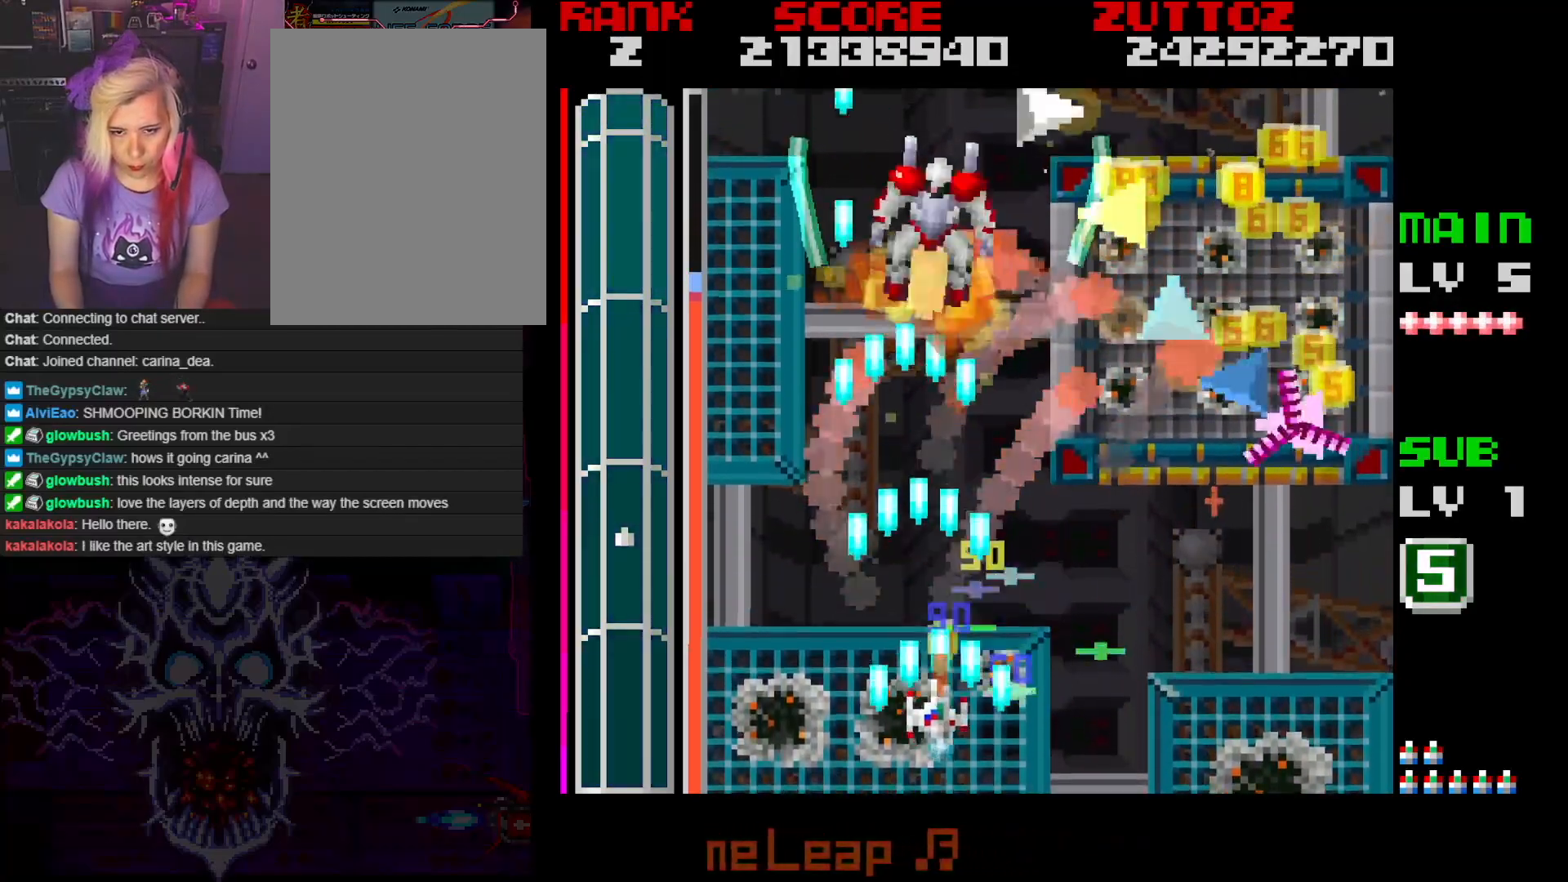
{"buttons": ["A", "DPAD_DOWN", "DPAD_RIGHT"], "events": []}
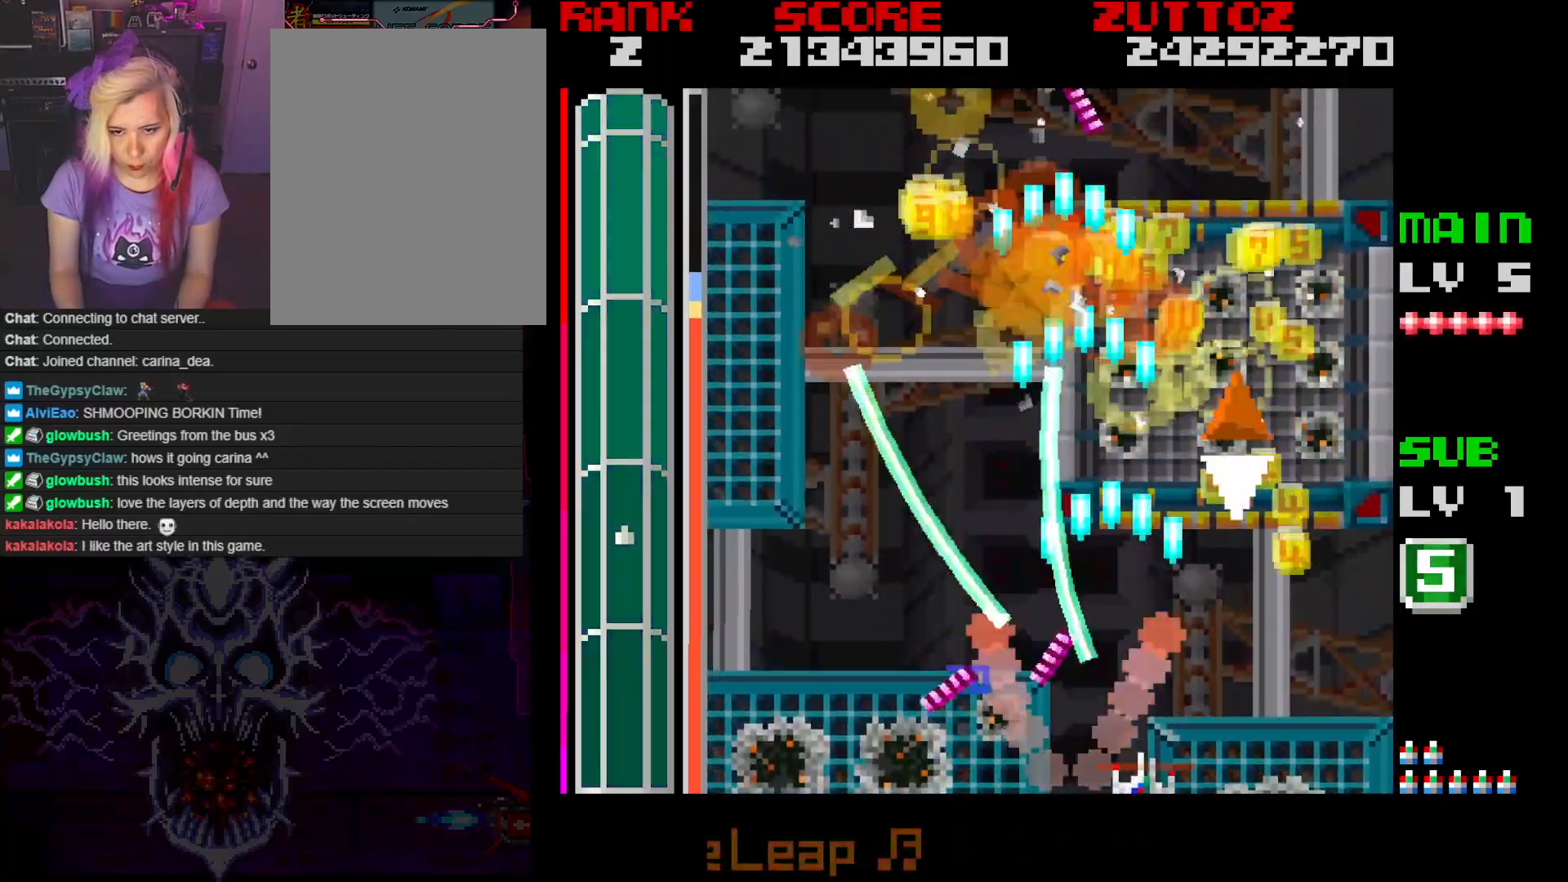
{"buttons": ["A", "DPAD_UP", "DPAD_RIGHT"], "events": [[233, "DPAD_DOWN", "up"], [283, "DPAD_UP", "down"]]}
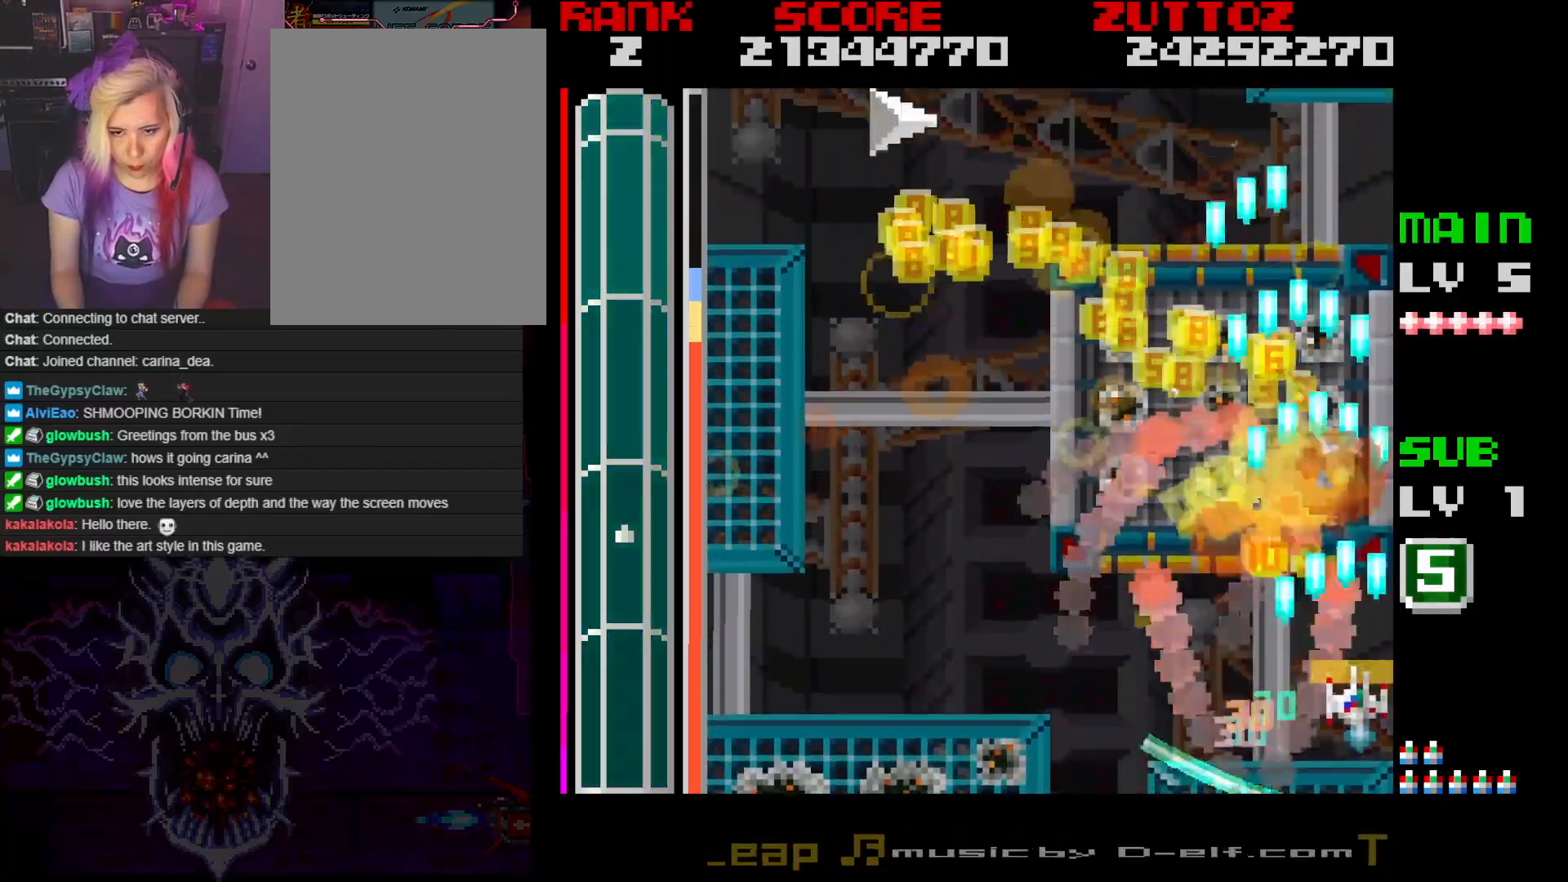
{"buttons": ["A", "DPAD_LEFT"], "events": [[67, "DPAD_RIGHT", "up"], [100, "DPAD_LEFT", "down"], [150, "DPAD_UP", "up"], [183, "DPAD_DOWN", "down"], [300, "DPAD_DOWN", "up"]]}
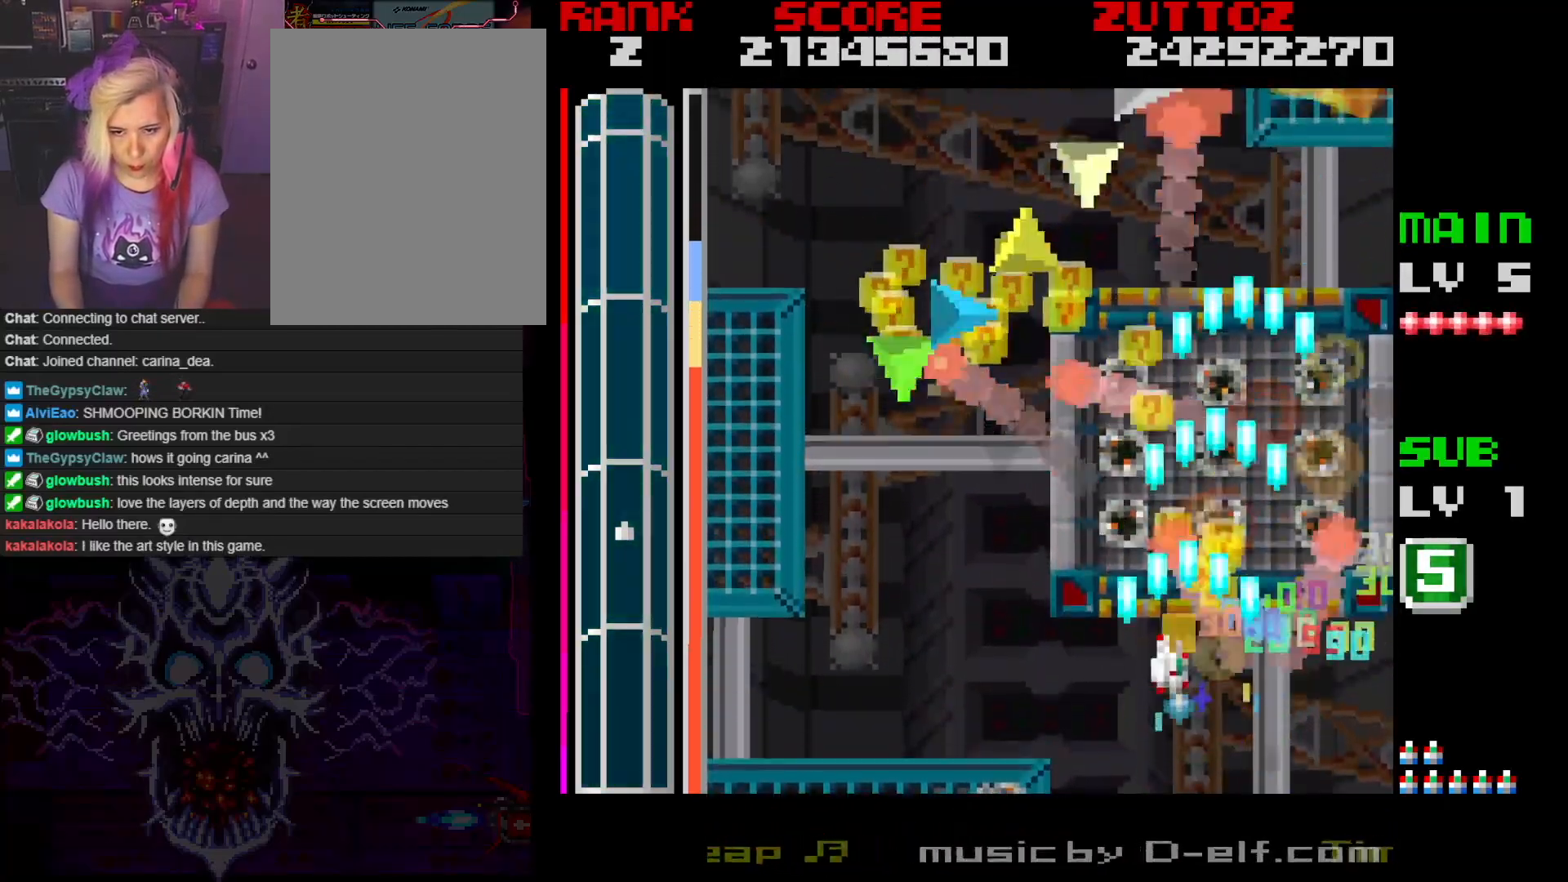
{"buttons": ["A", "DPAD_DOWN", "DPAD_LEFT"], "events": [[33, "DPAD_UP", "down"], [83, "DPAD_UP", "up"], [167, "DPAD_DOWN", "down"], [317, "DPAD_LEFT", "up"], [333, "DPAD_RIGHT", "down"], [400, "DPAD_RIGHT", "up"], [433, "DPAD_LEFT", "down"]]}